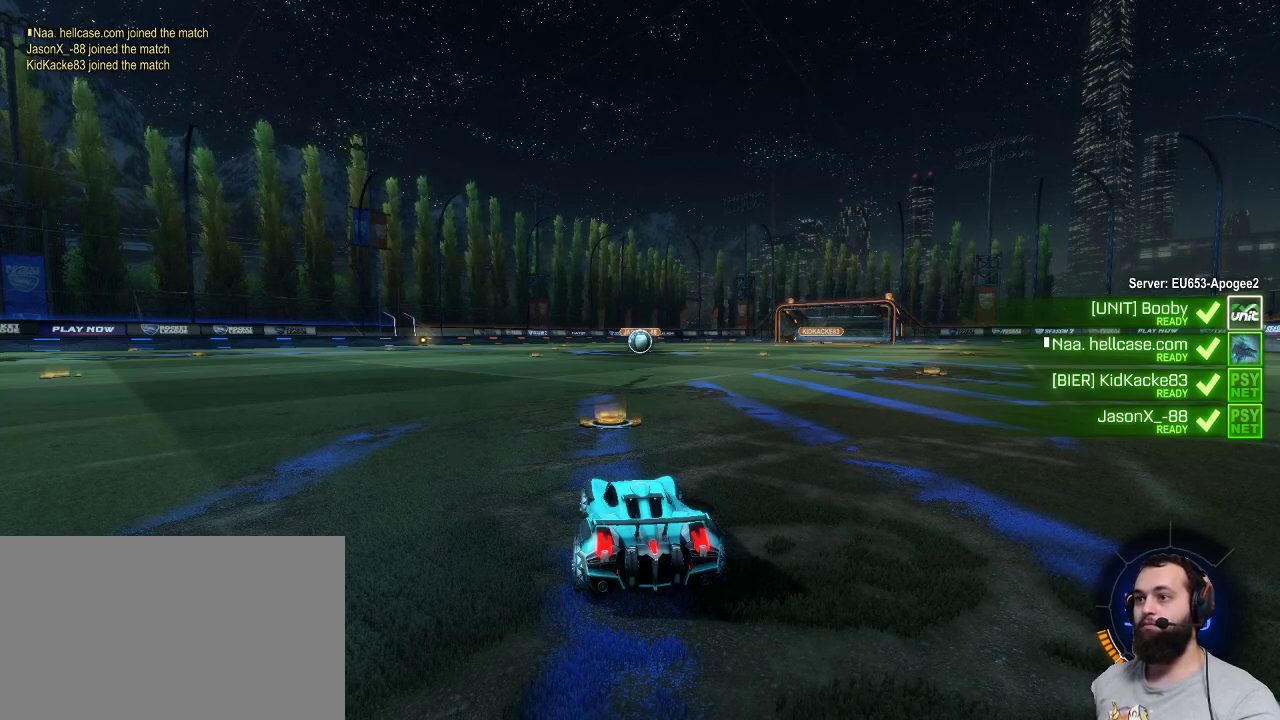
Gameplay with keyboard and mouse; each line is a JSON object with the keys and mouse buttons held at the frame after it. "events" lists presses ("down") and releases ("up") of "a", "ctrl", "d", "e", "q", "r", "s", "shift", "space", "z", "mouse_left", "mouse_wheel" and "mouse_right" between this image and that frame as [ms after this image, input, new state], when the widget could be followed in between. "mouse_left", "mouse_wheel", "mouse_right" = the "left", "wheel", "right" buttons of the "mouse" list. No other keys are recorded. "wheel" means that the mouse wheel is clicked or scrolled. Mouse movement is not recorded.
{"keys": ["z"], "mouse": ["left"], "events": [[417, "z", "down"], [467, "mouse_left", "down"]]}
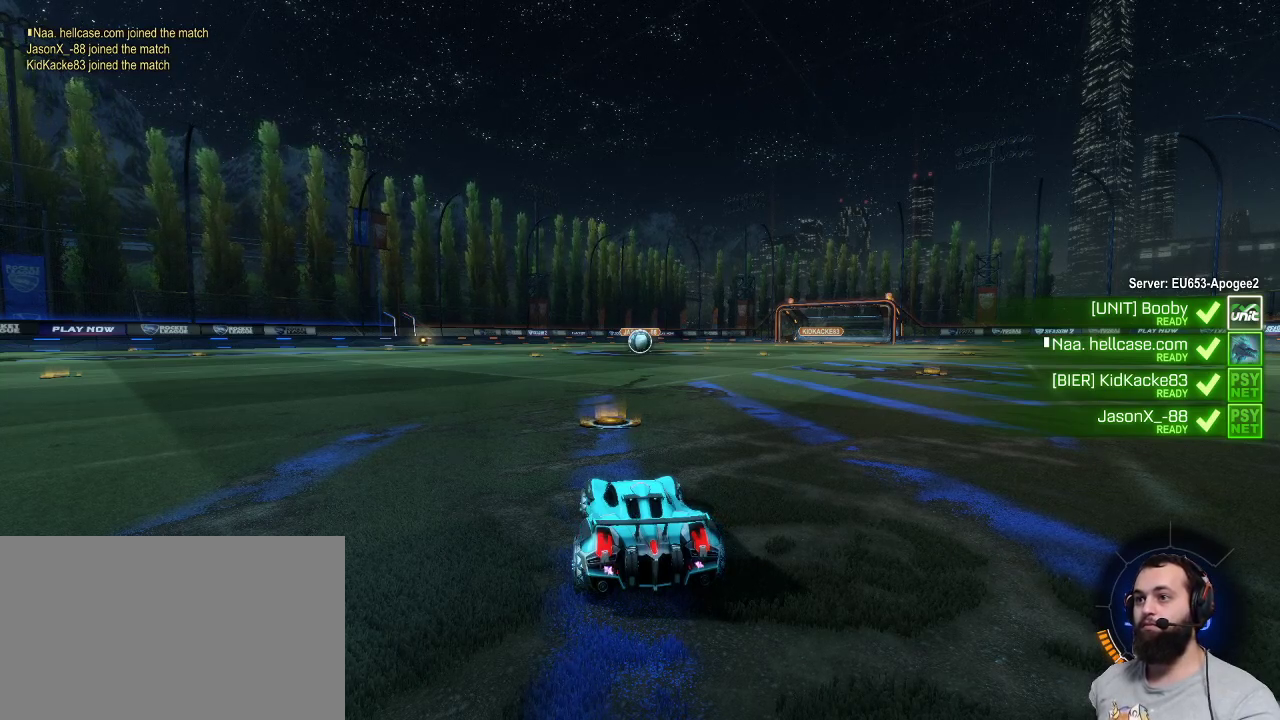
{"keys": ["z"], "mouse": ["left"], "events": []}
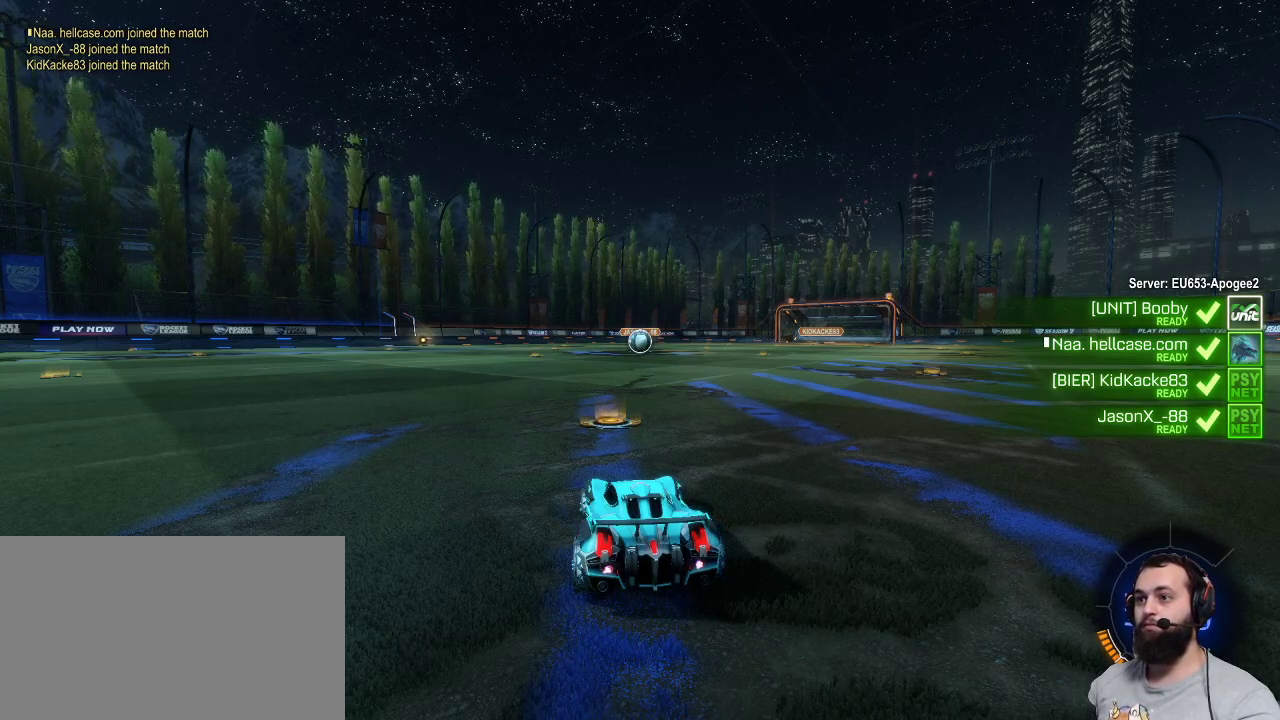
{"keys": ["z"], "mouse": ["left"], "events": []}
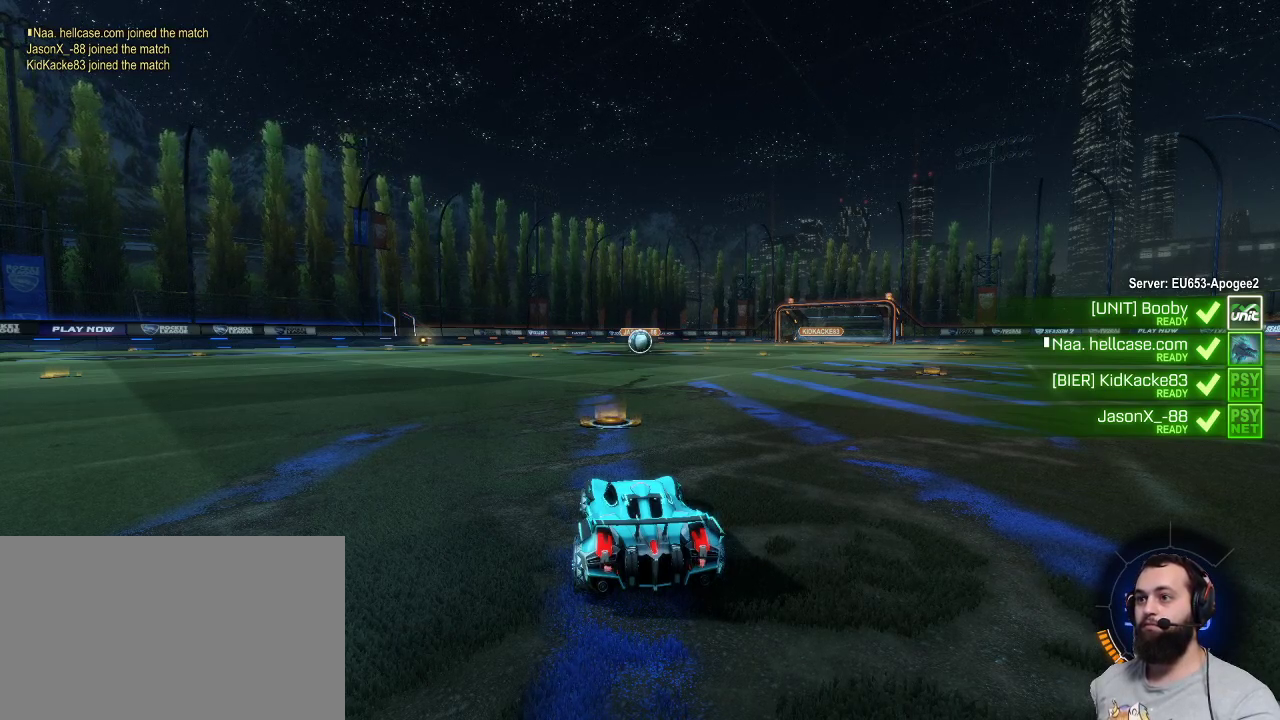
{"keys": ["z"], "mouse": ["left"], "events": []}
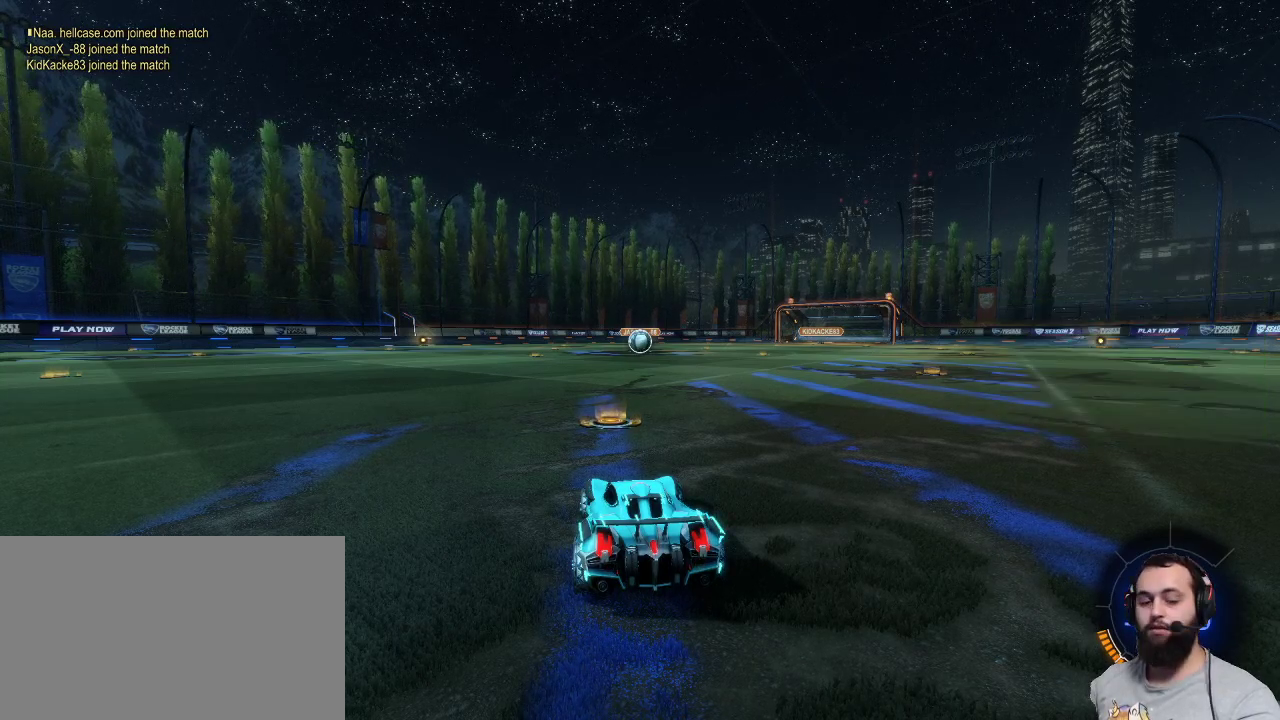
{"keys": ["z"], "mouse": ["left"], "events": []}
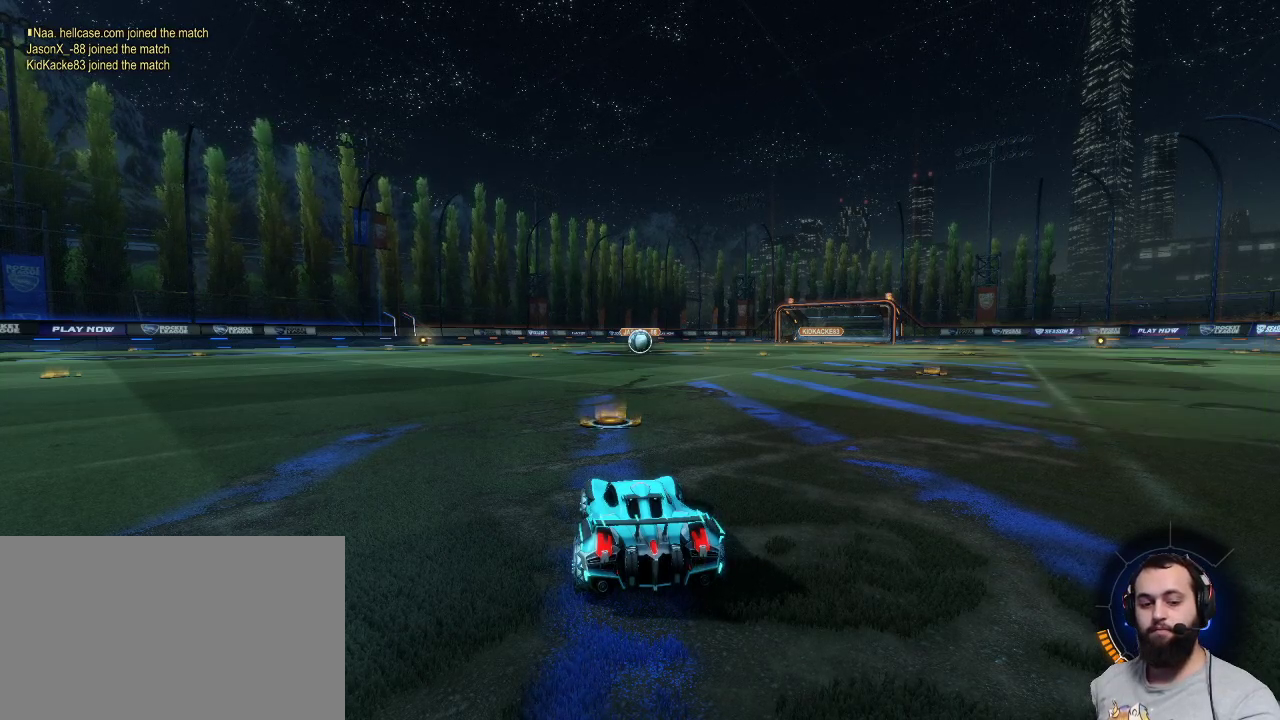
{"keys": ["z"], "mouse": ["left"], "events": []}
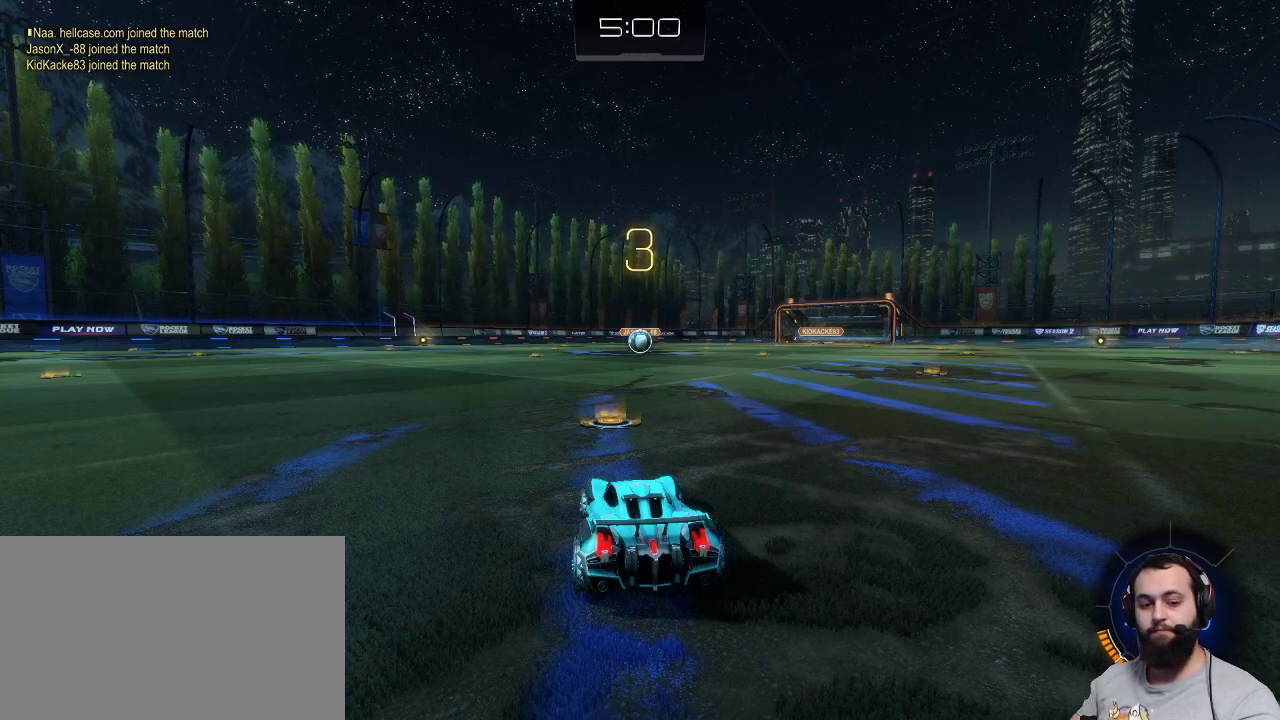
{"keys": ["z"], "mouse": ["left"], "events": []}
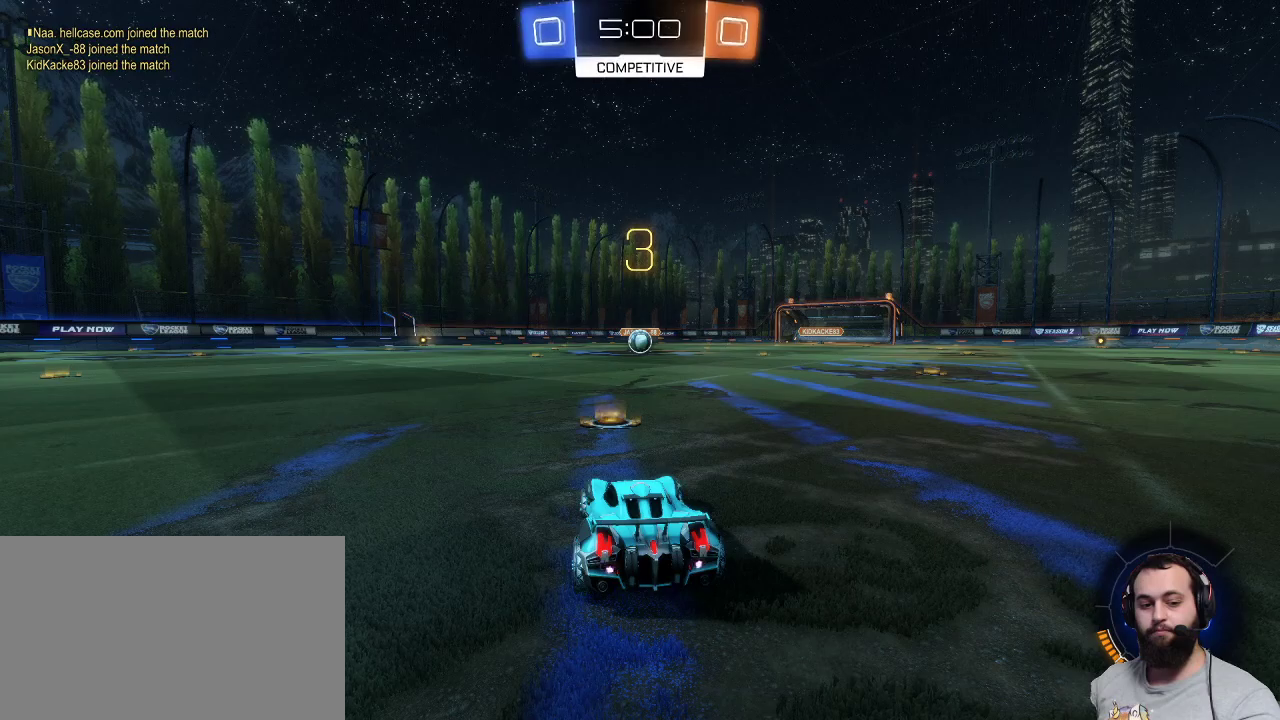
{"keys": ["z"], "mouse": ["left"], "events": []}
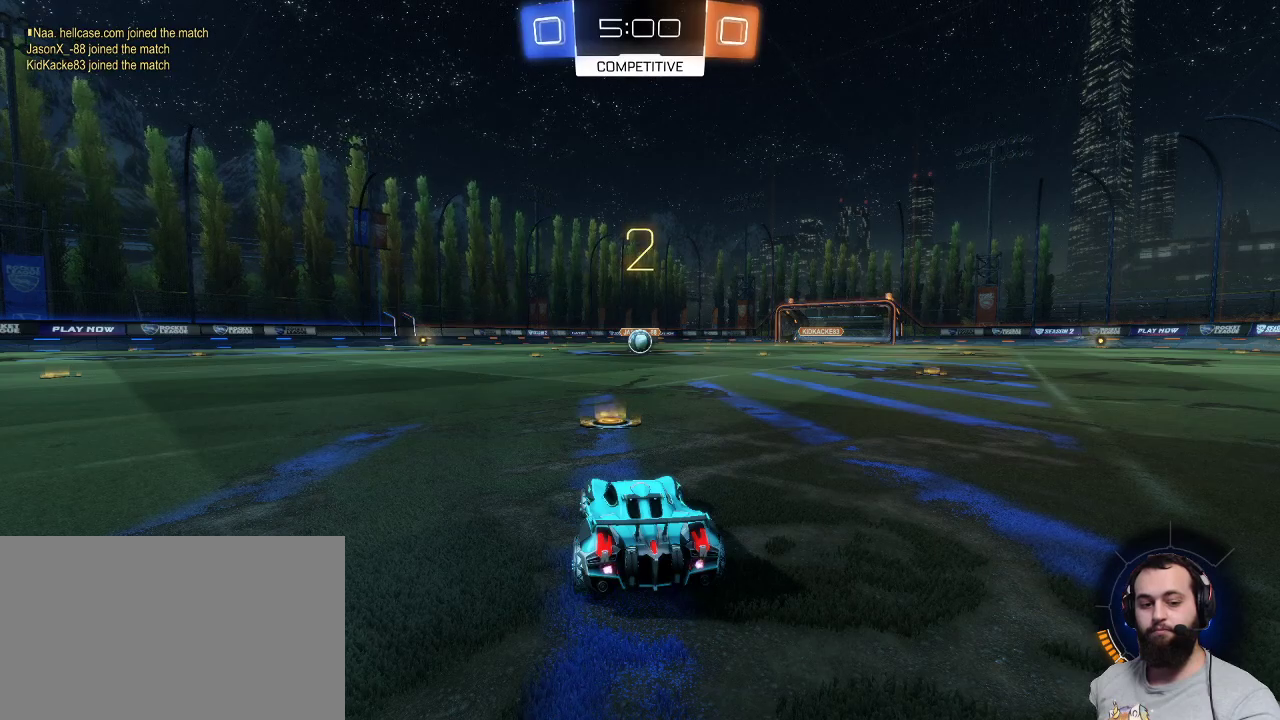
{"keys": ["z"], "mouse": ["left"], "events": []}
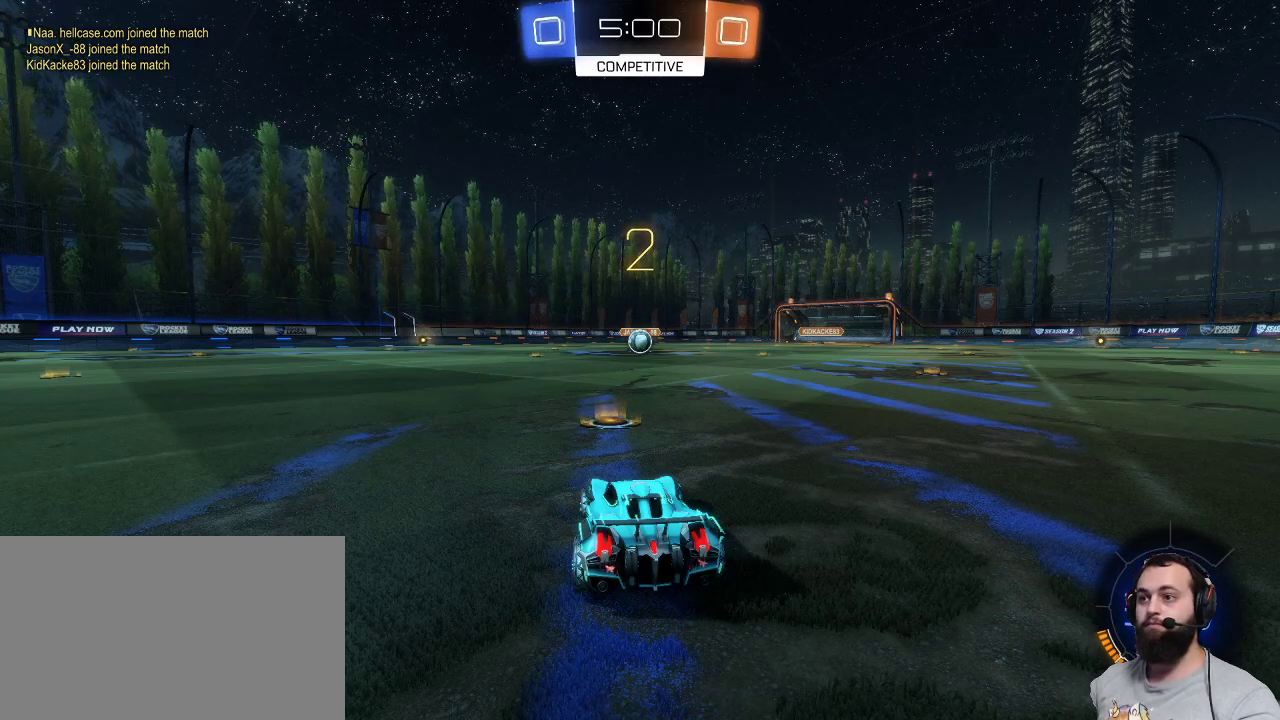
{"keys": ["z"], "mouse": ["left"], "events": []}
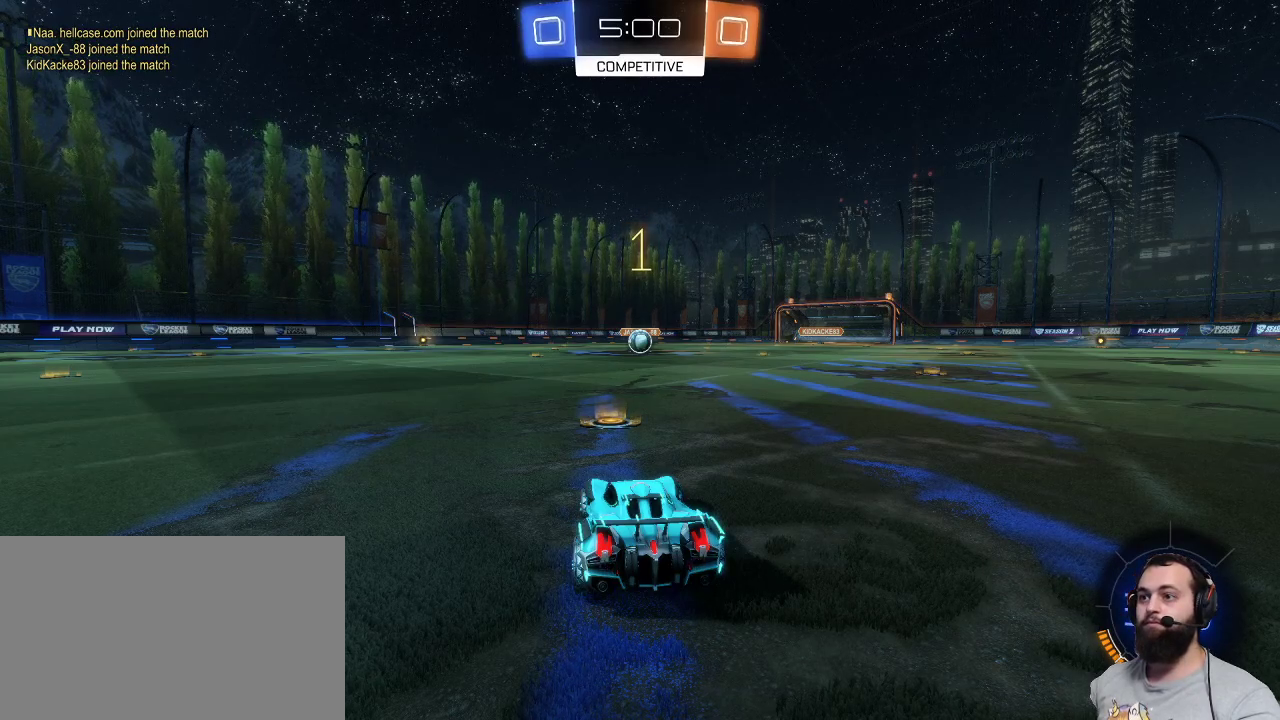
{"keys": ["z"], "mouse": ["left"], "events": []}
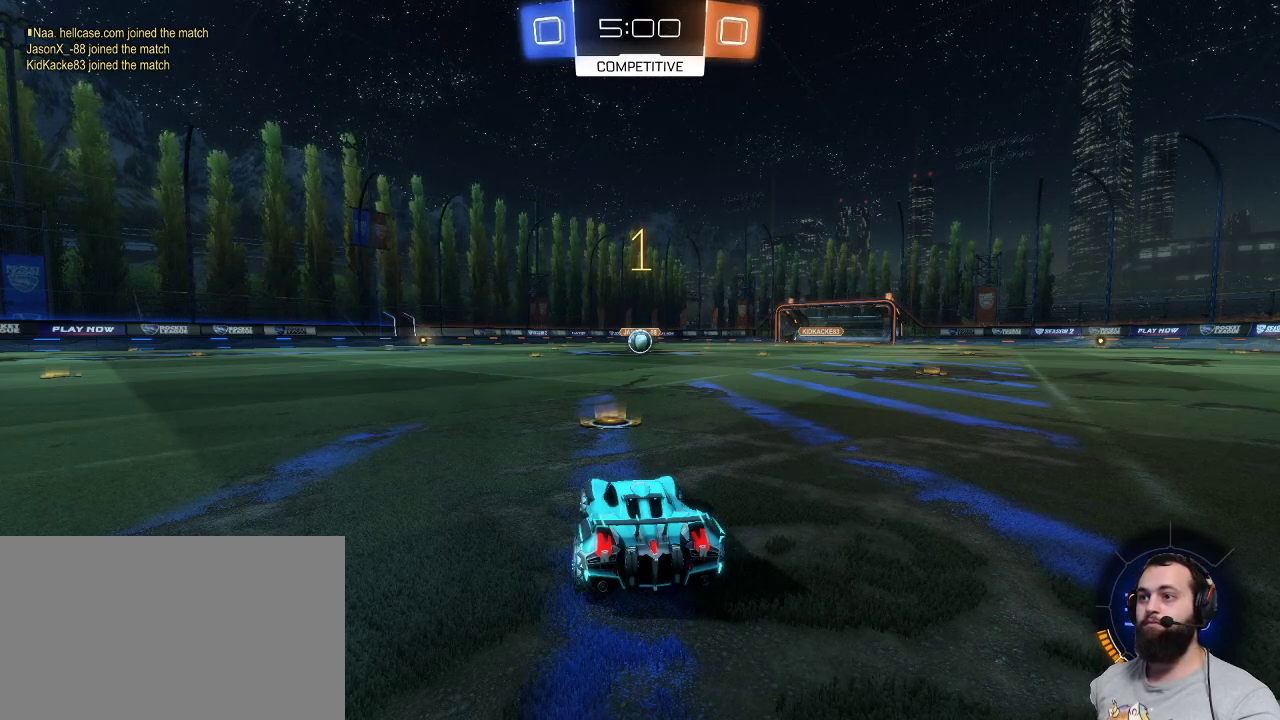
{"keys": ["z"], "mouse": ["left"], "events": []}
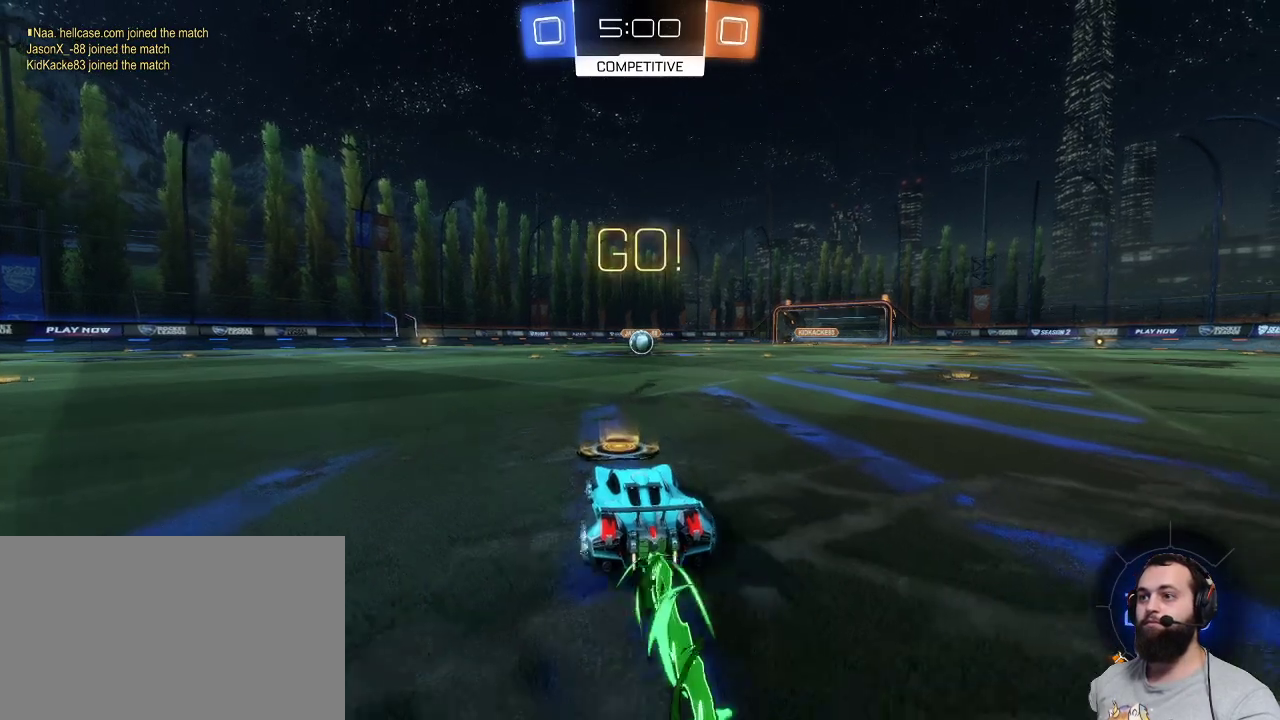
{"keys": [], "mouse": [], "events": [[34, "mouse_right", "down"], [84, "mouse_left", "up"], [134, "mouse_right", "up"], [184, "mouse_right", "down"], [267, "mouse_right", "up"], [467, "z", "up"]]}
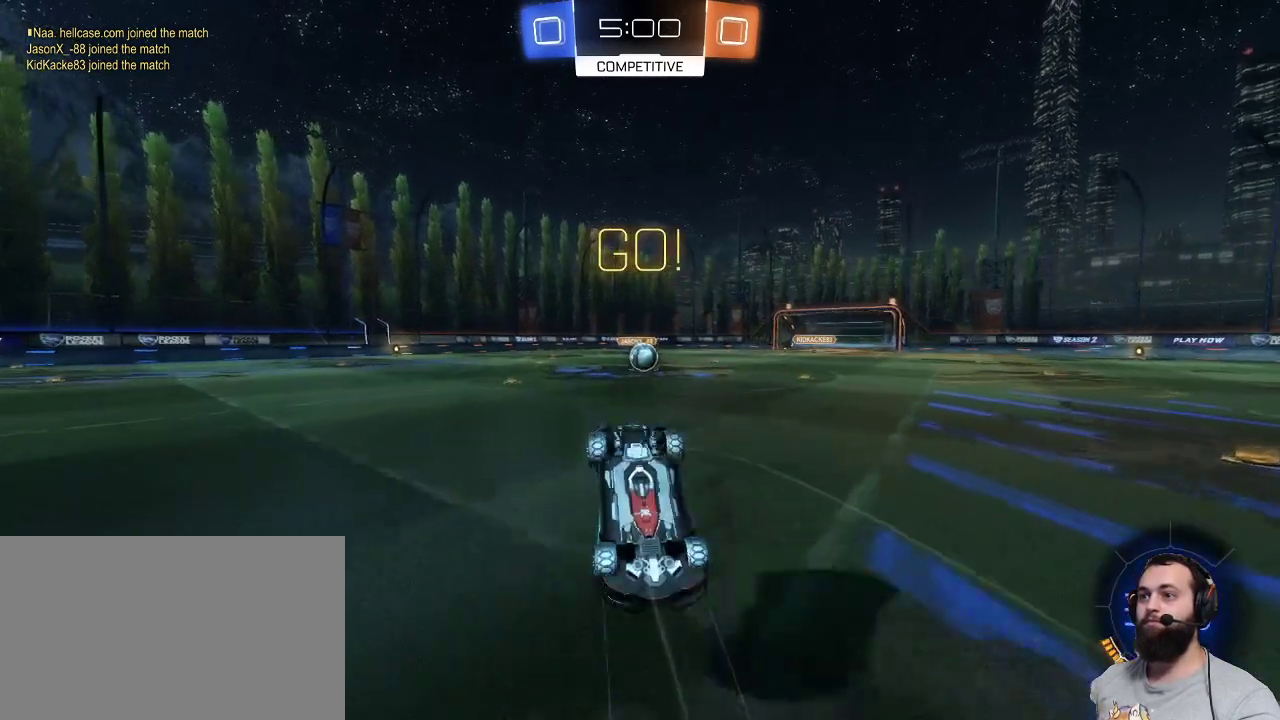
{"keys": [], "mouse": [], "events": []}
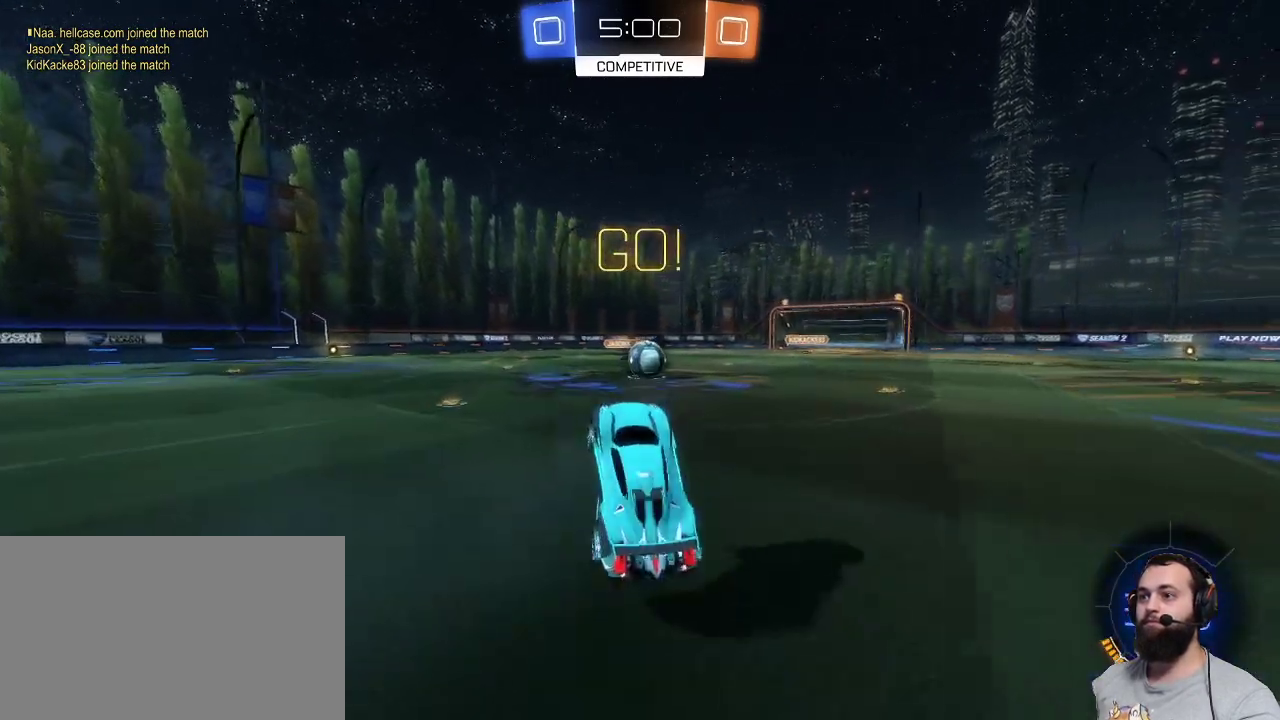
{"keys": ["z"], "mouse": ["left"], "events": [[300, "d", "down"], [300, "mouse_left", "down"], [300, "z", "down"], [450, "d", "up"]]}
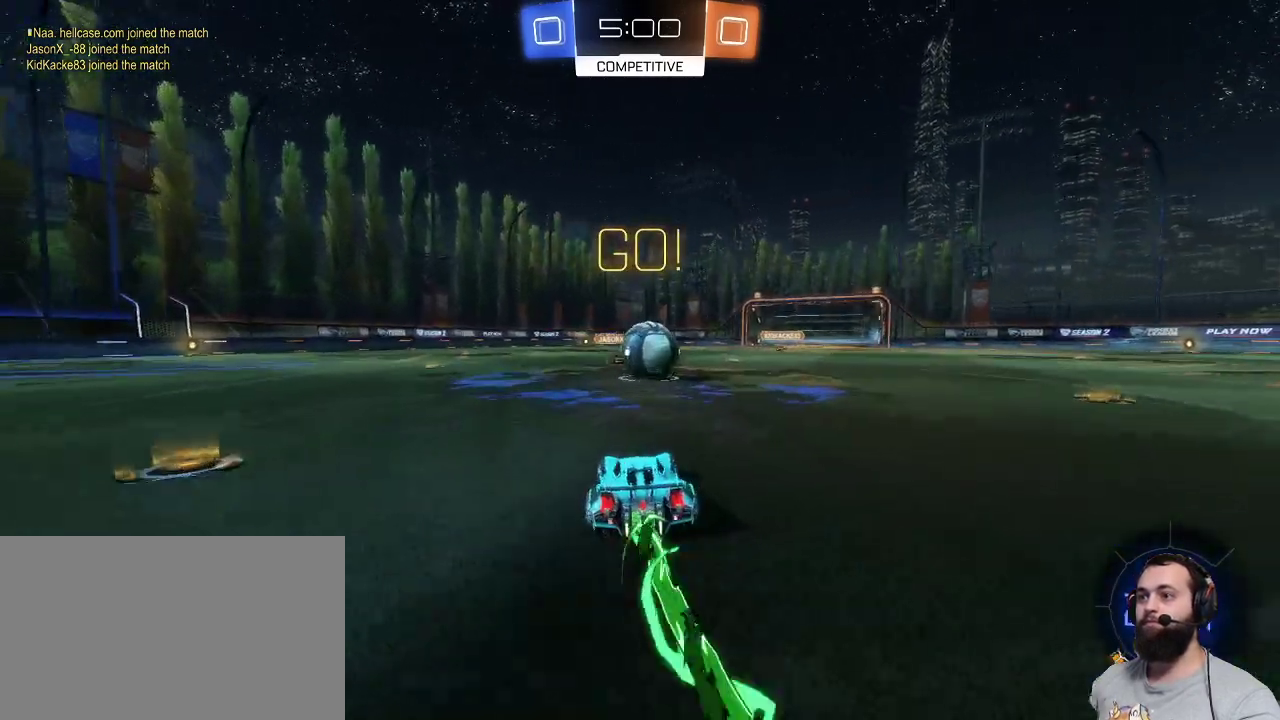
{"keys": ["z"], "mouse": [], "events": [[84, "mouse_right", "down"], [134, "mouse_left", "up"], [167, "d", "down"], [167, "mouse_right", "up"], [267, "mouse_left", "down"], [267, "mouse_right", "down"], [317, "d", "up"], [367, "mouse_left", "up"], [367, "mouse_right", "up"]]}
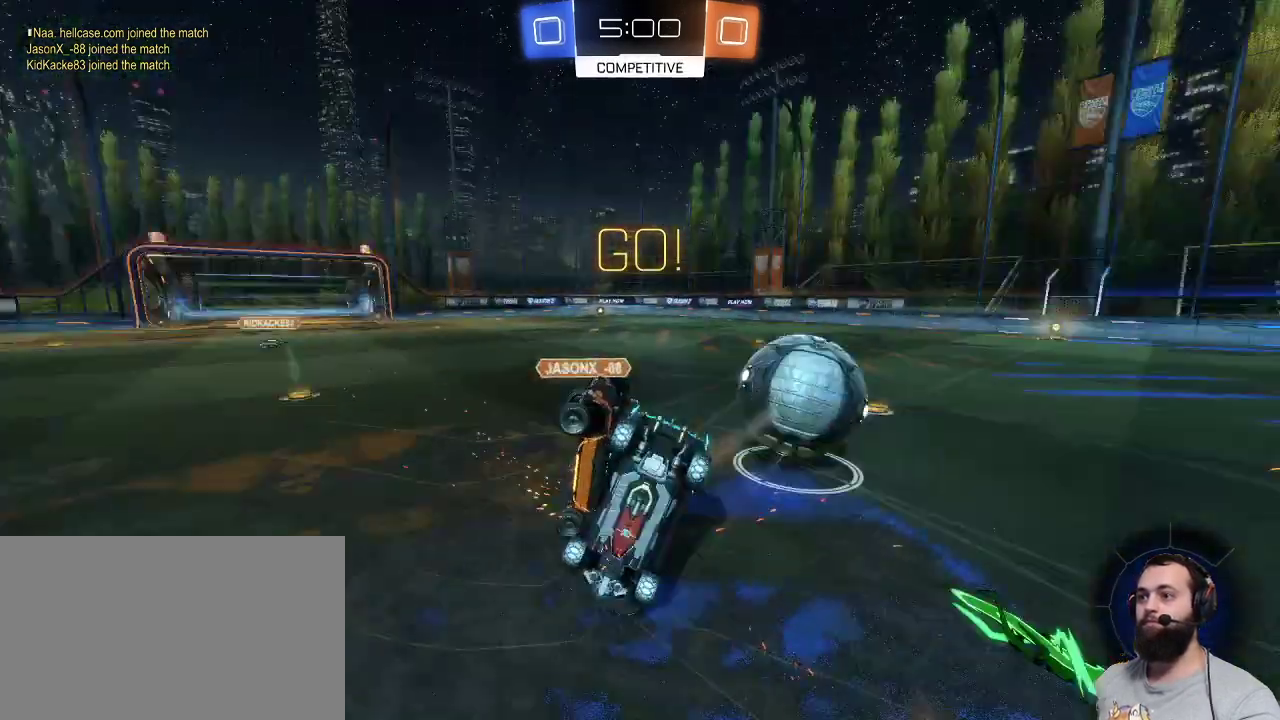
{"keys": [], "mouse": [], "events": [[100, "z", "up"]]}
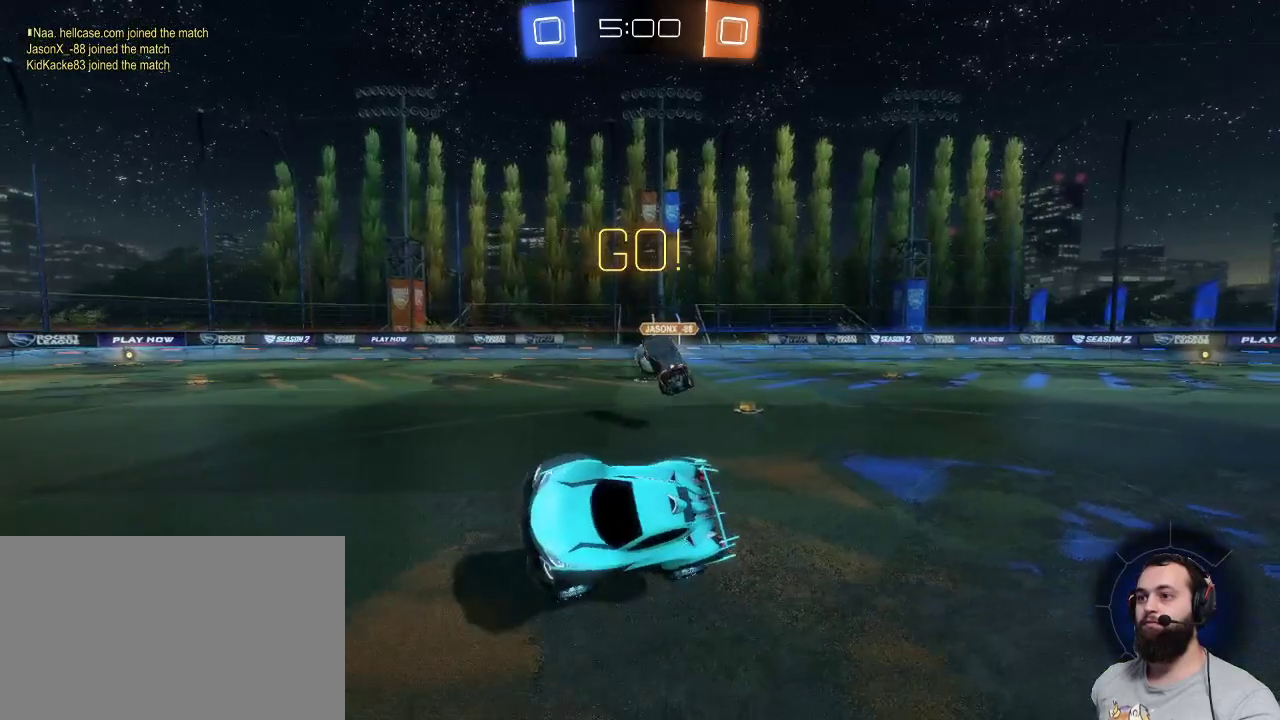
{"keys": ["q", "space", "z"], "mouse": ["left"], "events": [[400, "q", "down"], [400, "z", "down"], [450, "space", "down"], [500, "mouse_left", "down"]]}
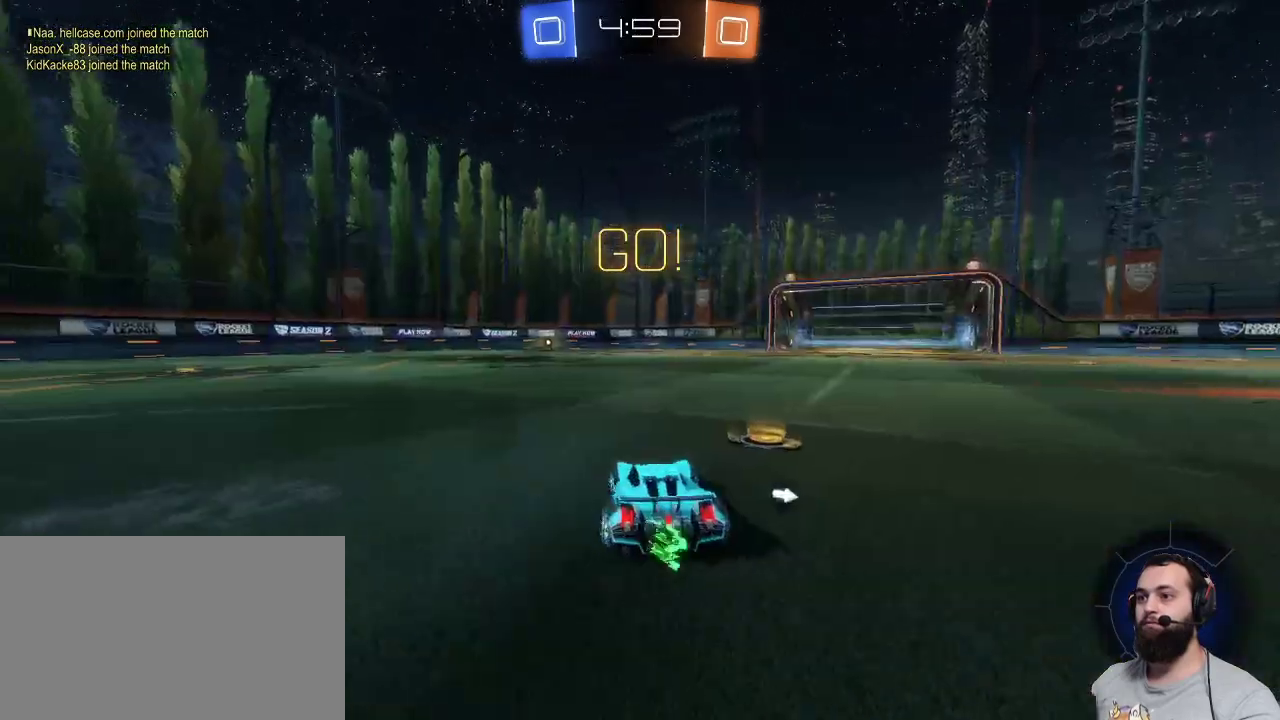
{"keys": ["q", "z"], "mouse": ["left"], "events": [[134, "space", "up"]]}
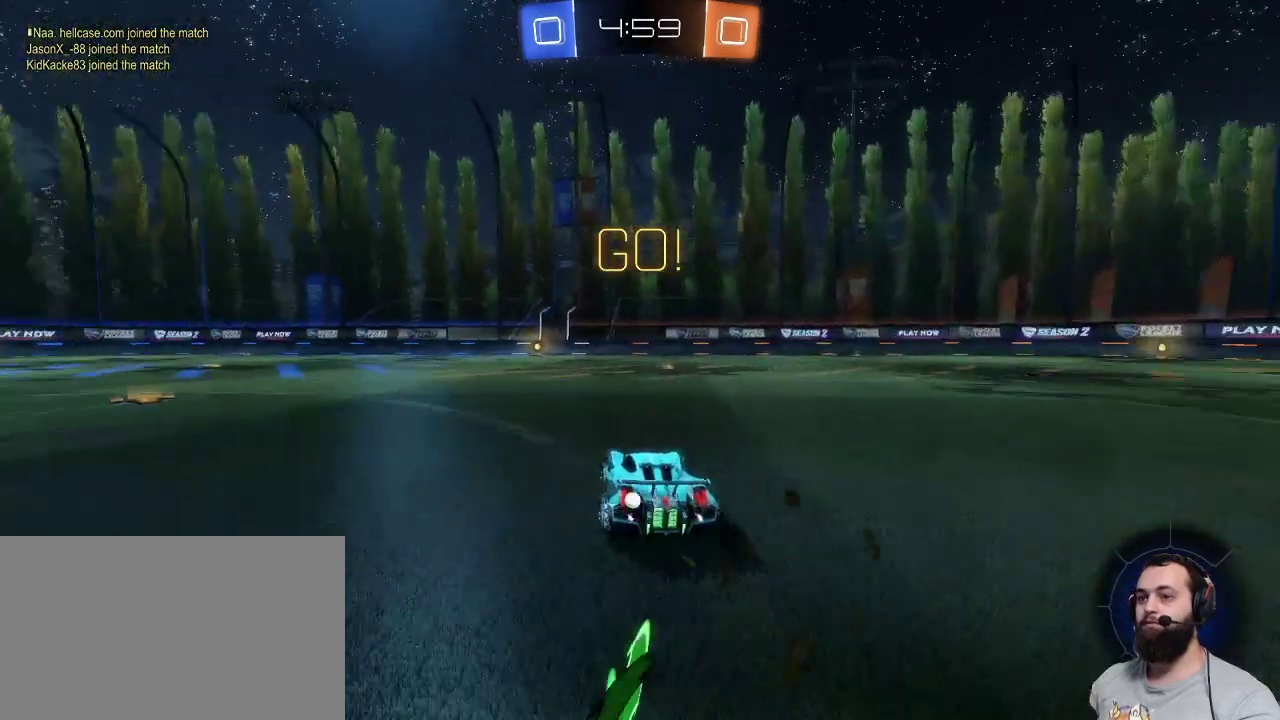
{"keys": ["d", "z"], "mouse": ["left"], "events": [[100, "q", "up"], [484, "d", "down"]]}